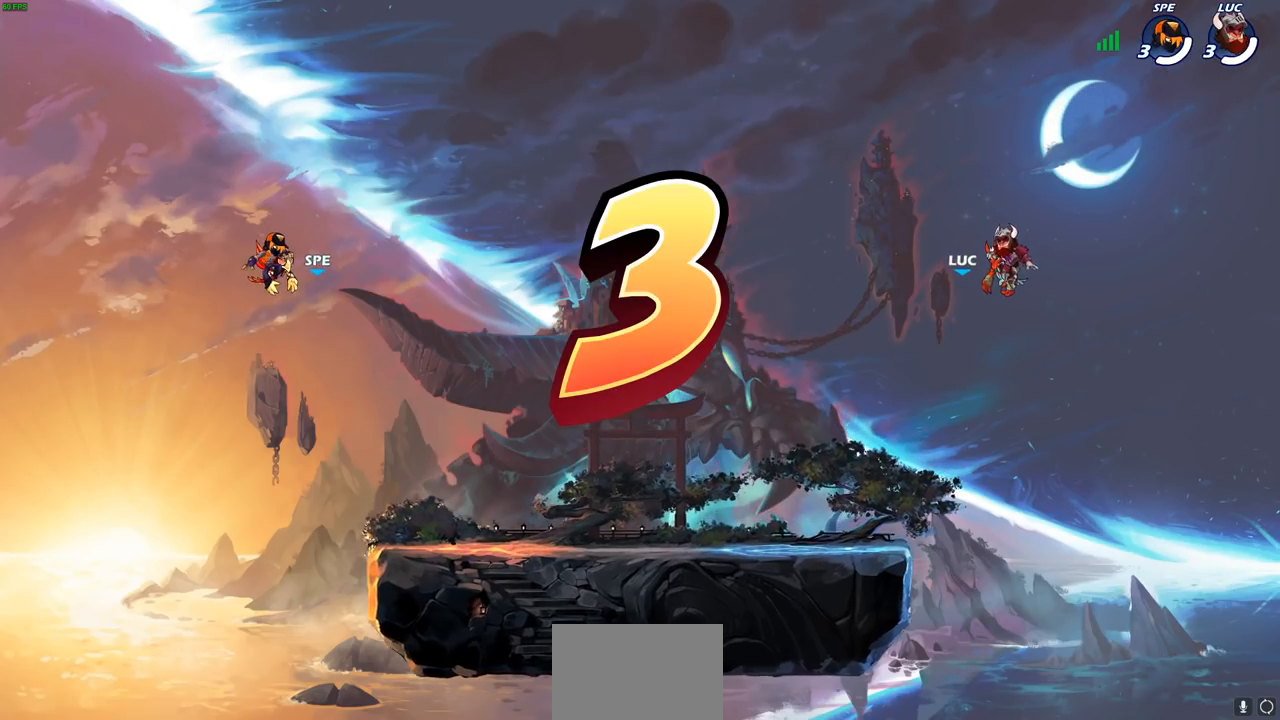
Gameplay with a controller (PlayStation layout); each line is a JSON object with the inputs held at the frame after it. "events" lists button and stick changes between this image and that frame as [ms after this image, input, new state], when the widget could be followed in between.
{"buttons": ["SELECT"], "left_stick": "center", "right_stick": "center", "events": [[283, "SELECT", "down"]]}
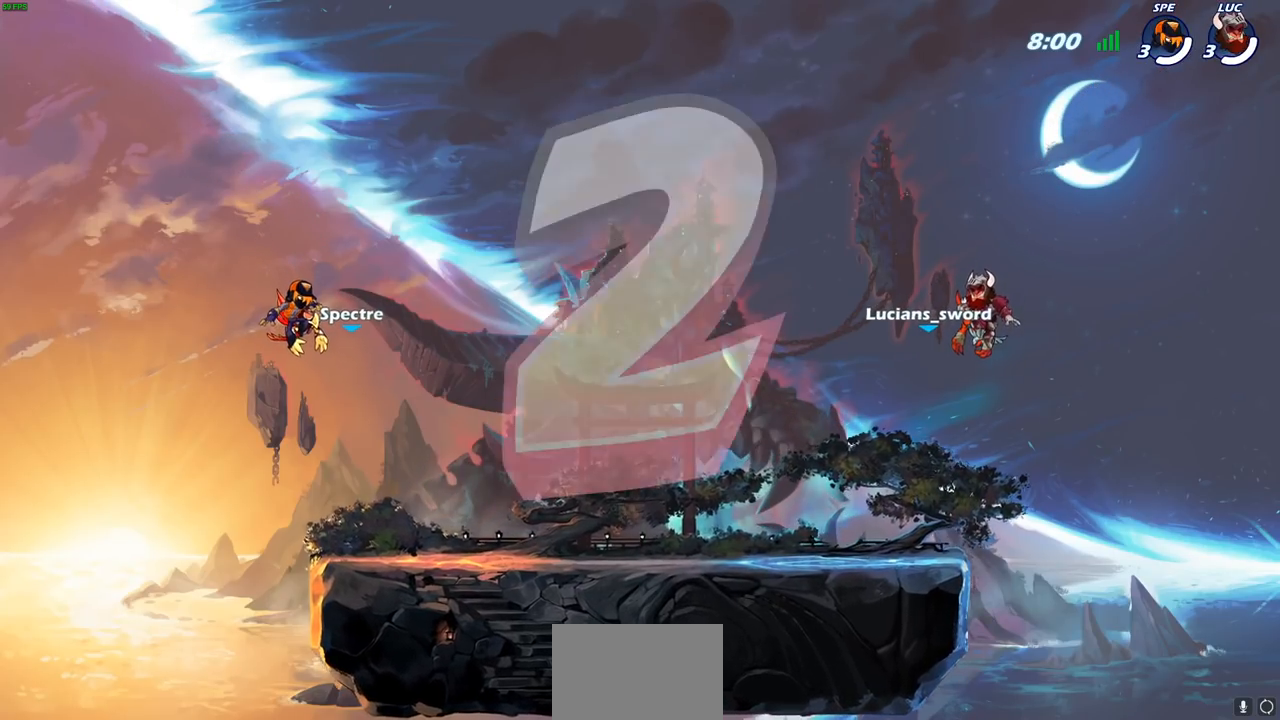
{"buttons": ["SELECT"], "left_stick": "center", "right_stick": "center", "events": []}
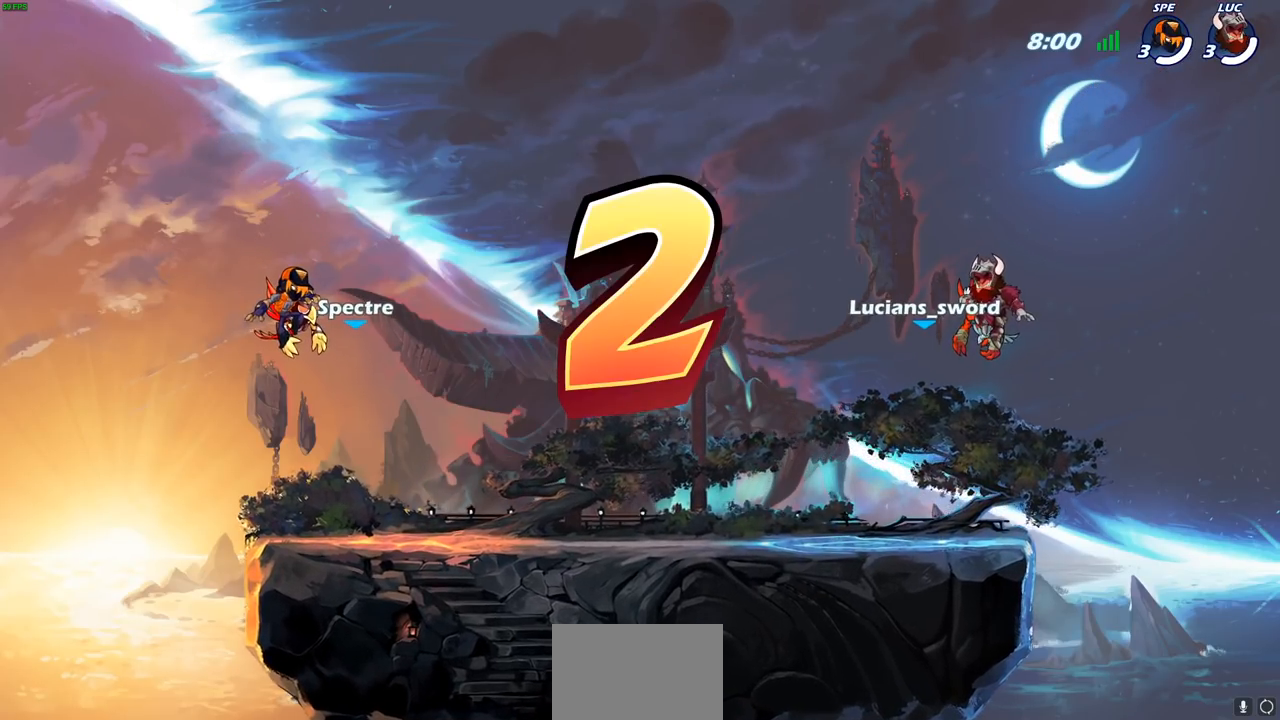
{"buttons": ["SELECT"], "left_stick": "center", "right_stick": "center", "events": []}
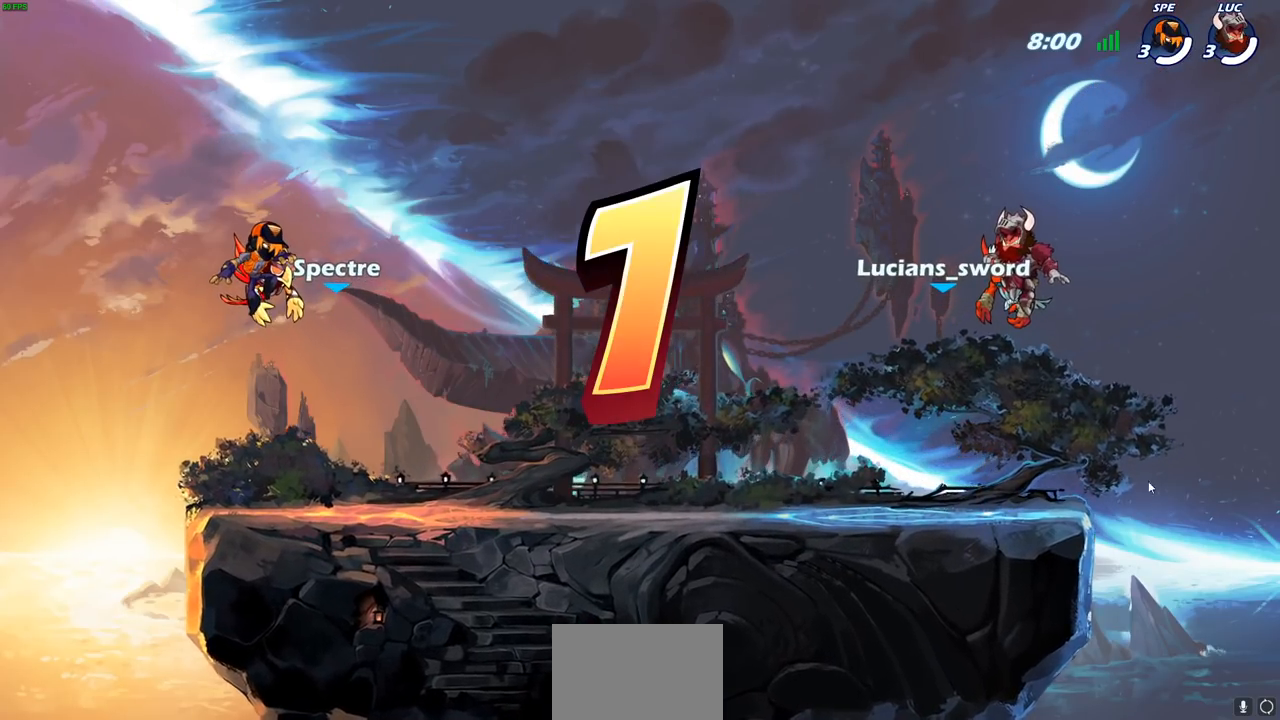
{"buttons": ["SELECT"], "left_stick": "center", "right_stick": "center", "events": []}
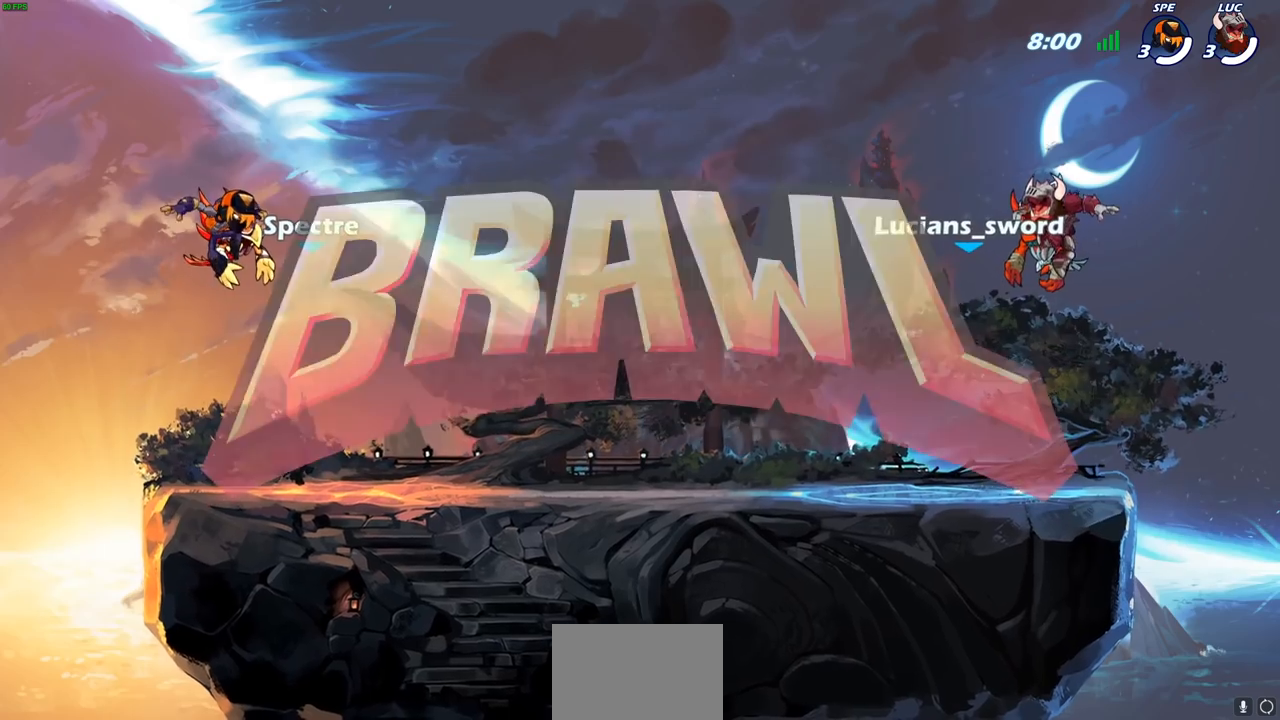
{"buttons": ["SELECT"], "left_stick": "center", "right_stick": "center", "events": []}
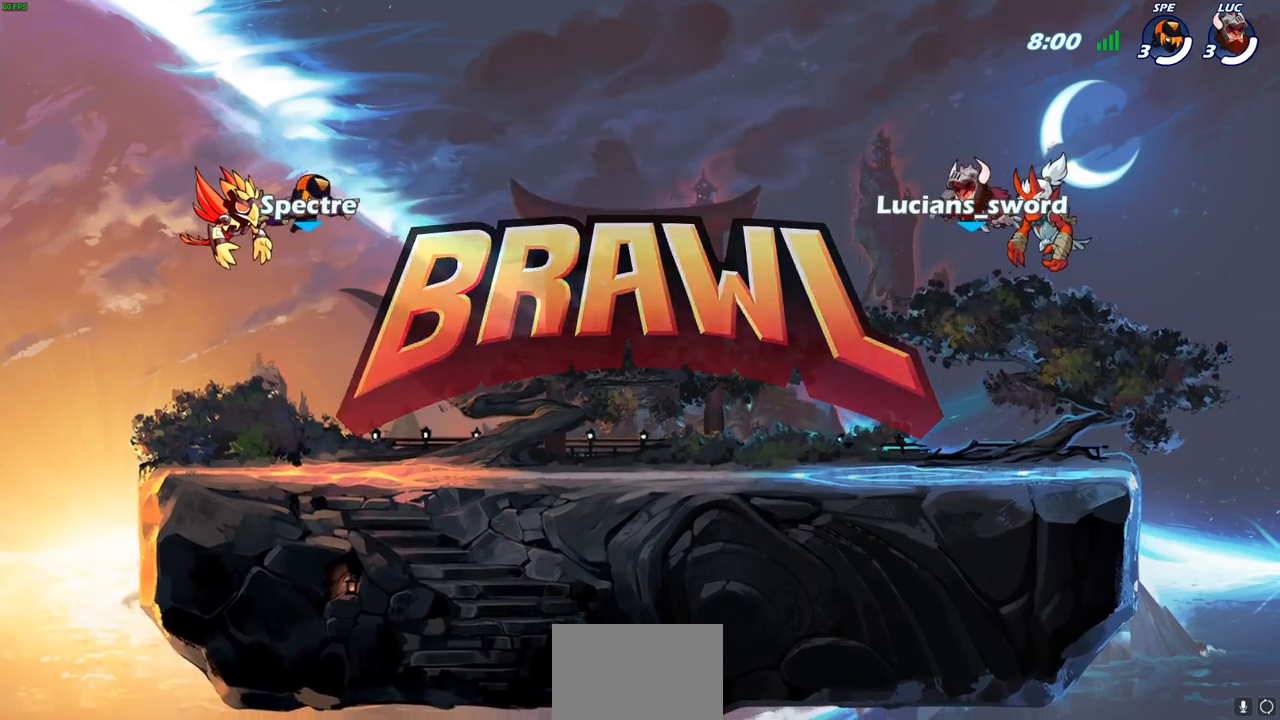
{"buttons": ["SELECT"], "left_stick": "center", "right_stick": "center", "events": []}
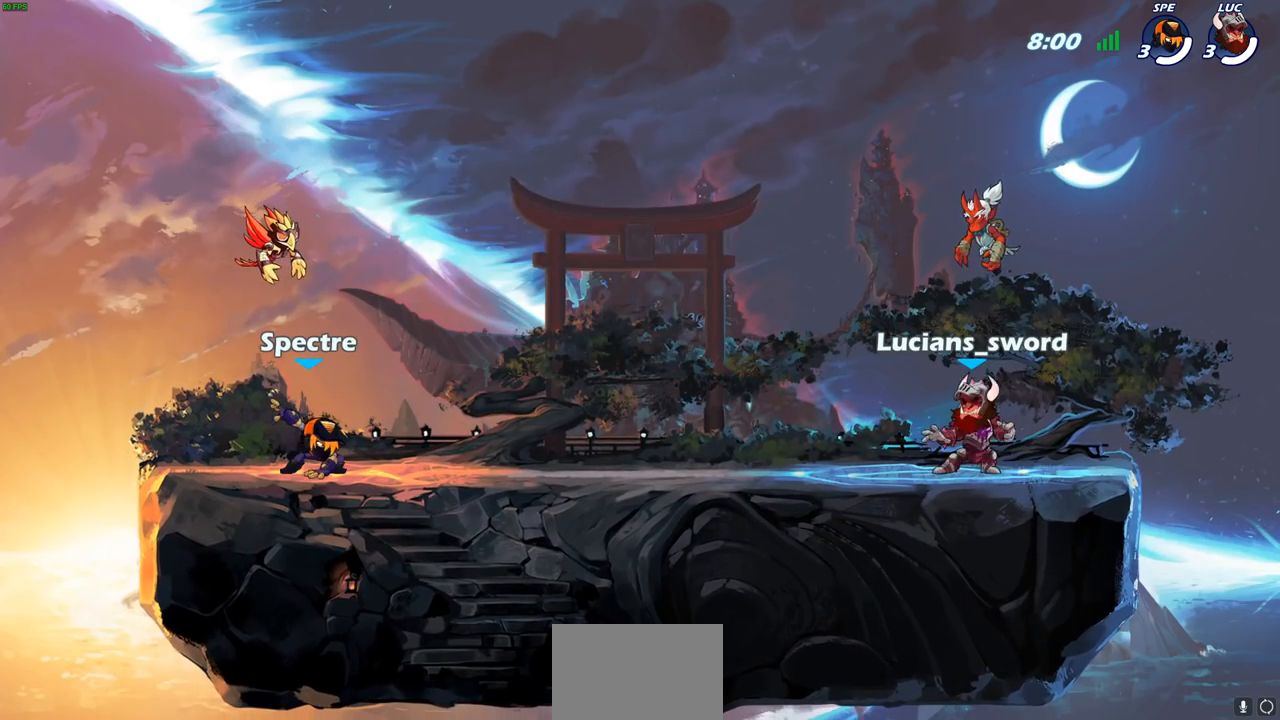
{"buttons": ["SELECT"], "left_stick": "center", "right_stick": "center", "events": []}
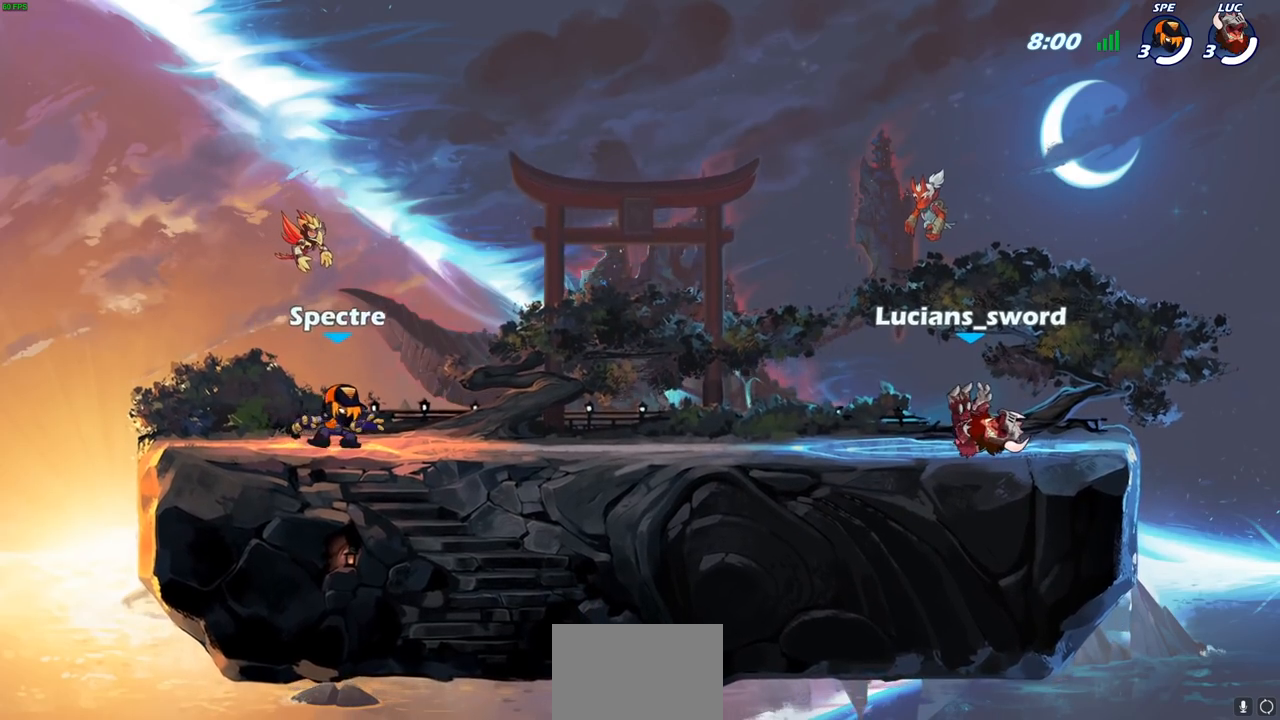
{"buttons": [], "left_stick": "center", "right_stick": "center", "events": [[200, "SELECT", "up"]]}
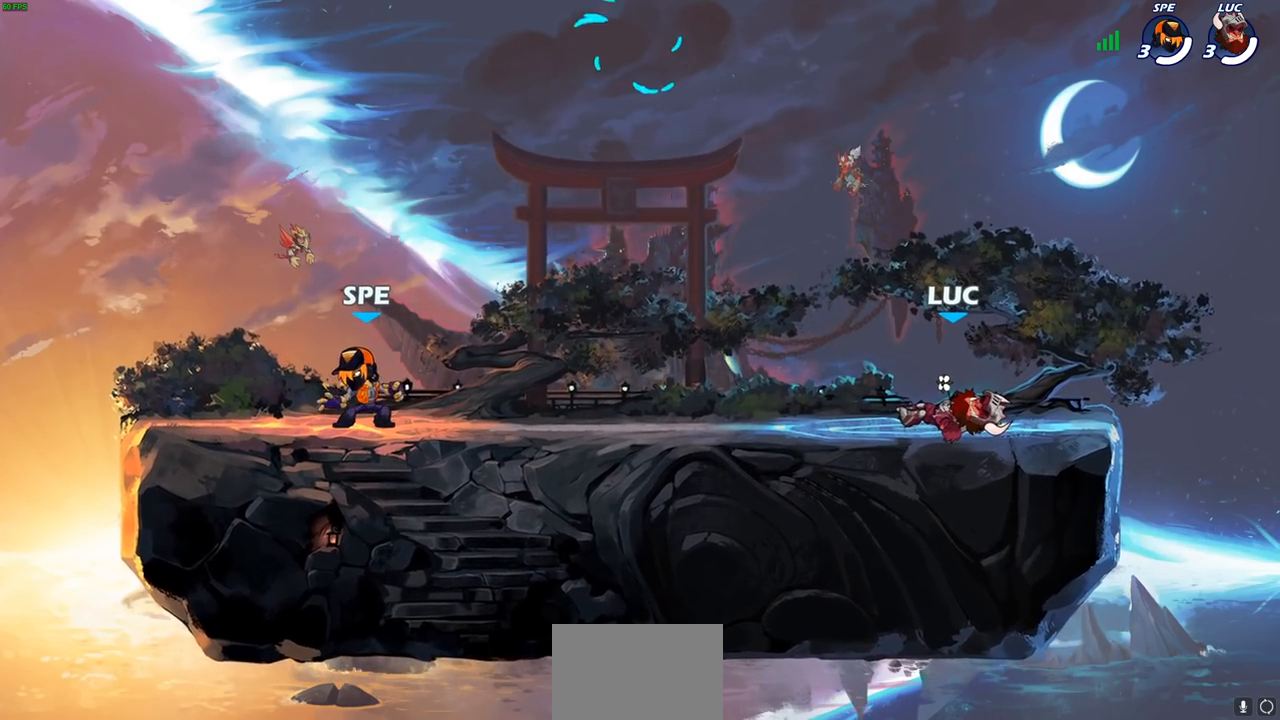
{"buttons": [], "left_stick": "center", "right_stick": "center", "events": []}
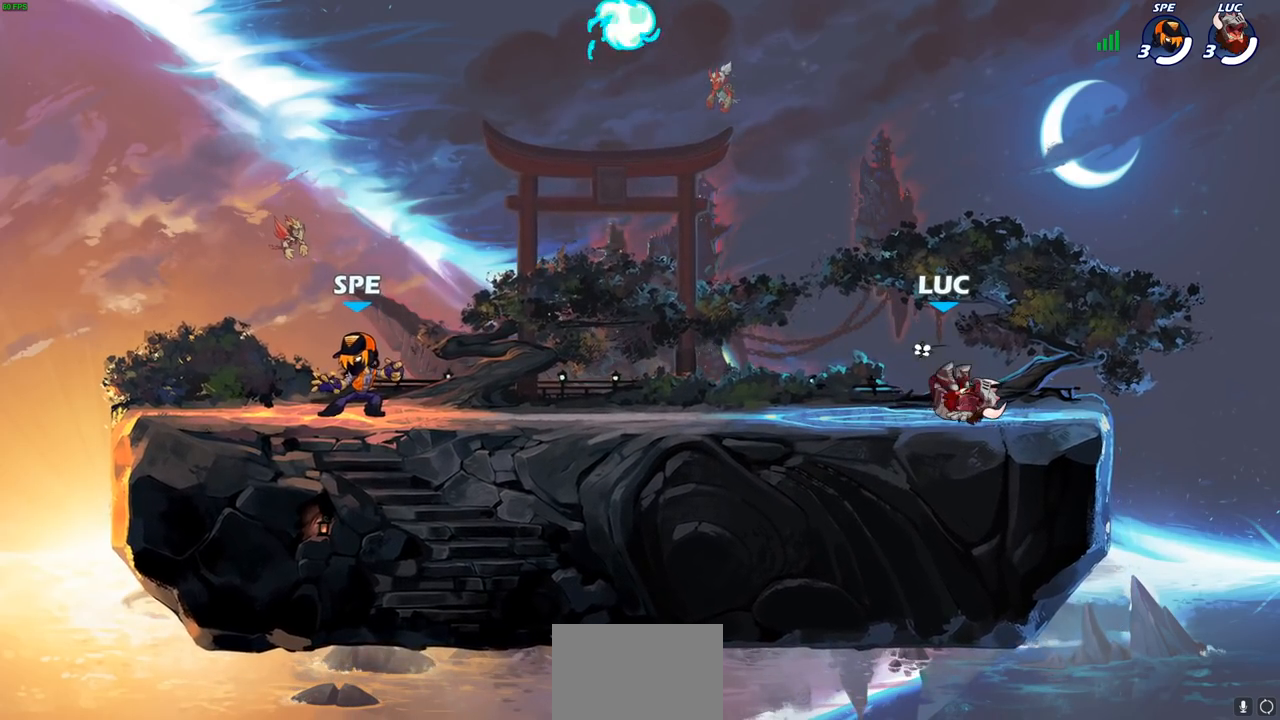
{"buttons": [], "left_stick": "center", "right_stick": "center", "events": []}
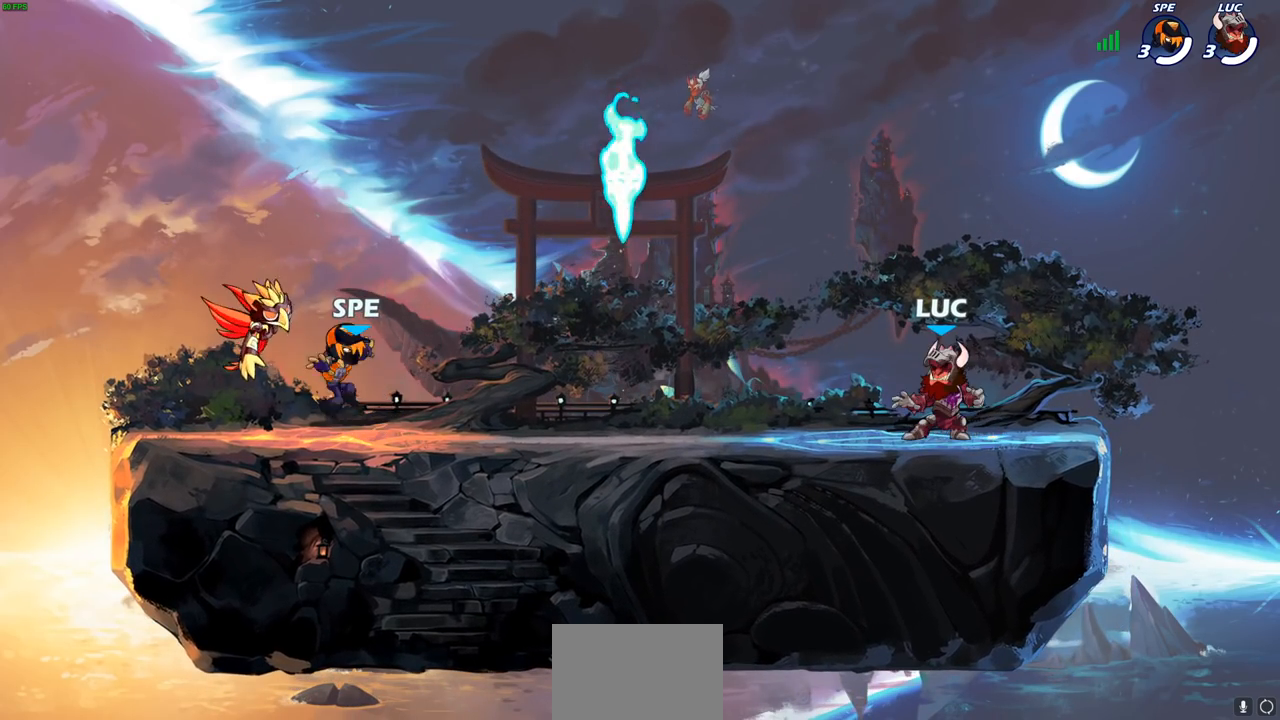
{"buttons": [], "left_stick": "down-left", "right_stick": "center", "events": [[183, "left_stick", "left"], [233, "R2", "down"], [267, "CROSS", "down"], [350, "CROSS", "up"], [383, "R2", "up"], [400, "left_stick", "down-left"]]}
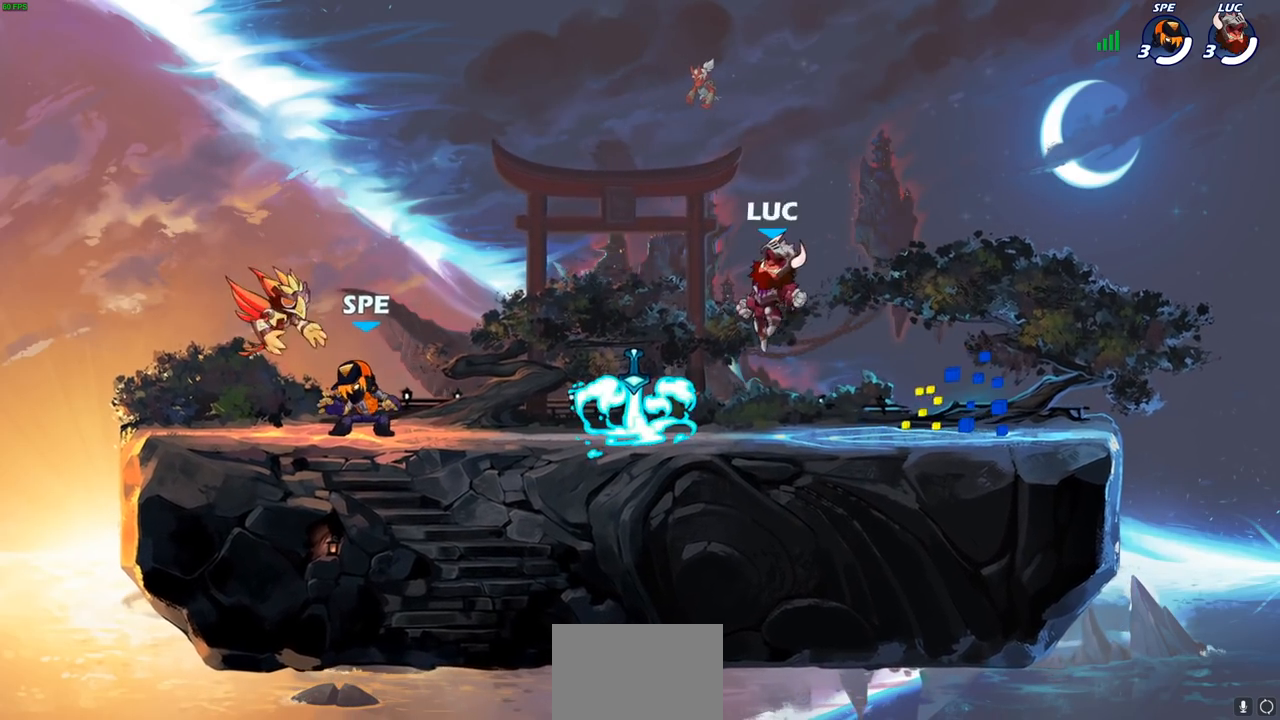
{"buttons": [], "left_stick": "down-right", "right_stick": "center", "events": [[83, "left_stick", "down-right"], [117, "R1", "down"], [150, "left_stick", "right"], [233, "R1", "up"], [283, "R2", "down"], [300, "CROSS", "down"], [317, "left_stick", "up-right"], [433, "CROSS", "up"], [433, "R2", "up"], [500, "left_stick", "down-right"]]}
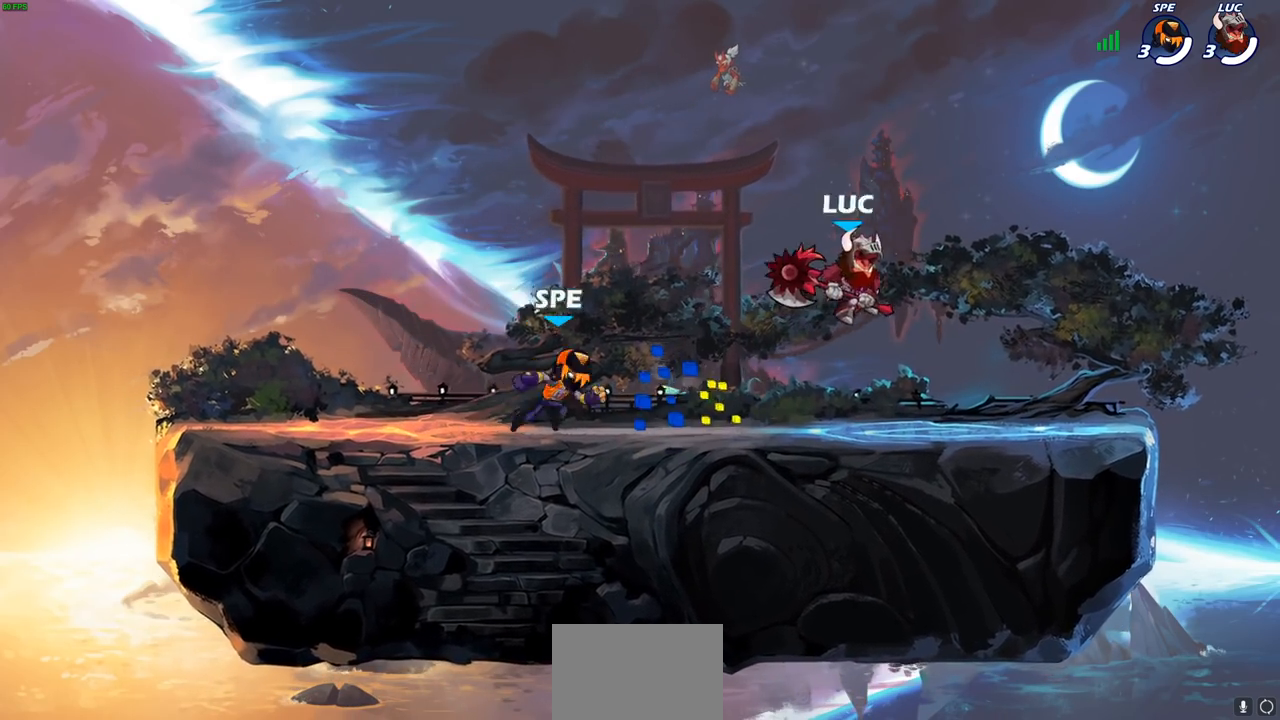
{"buttons": [], "left_stick": "left", "right_stick": "center", "events": [[117, "left_stick", "down-left"], [217, "left_stick", "left"], [333, "left_stick", "up"], [400, "CROSS", "down"], [467, "CROSS", "up"], [467, "left_stick", "left"]]}
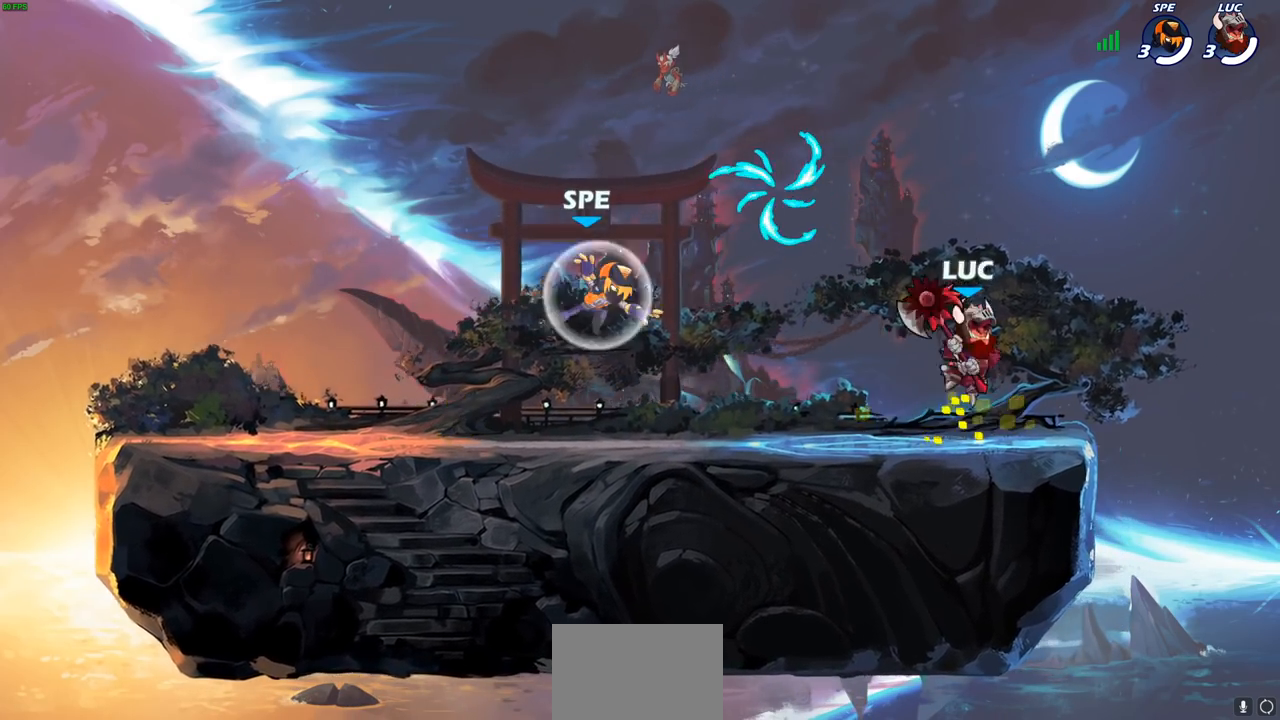
{"buttons": [], "left_stick": "down-right", "right_stick": "center", "events": [[83, "left_stick", "right"], [167, "left_stick", "up-left"], [283, "left_stick", "down-right"], [333, "left_stick", "up-right"], [433, "left_stick", "down-right"]]}
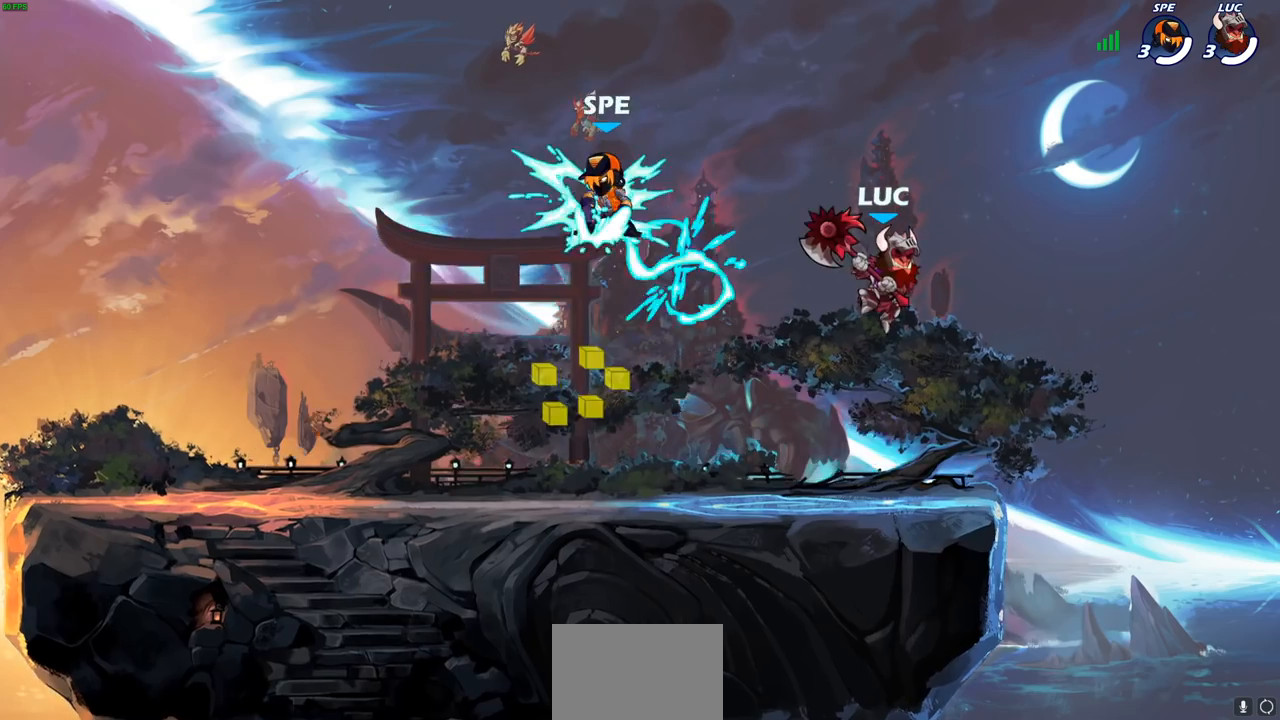
{"buttons": [], "left_stick": "center", "right_stick": "center", "events": [[33, "left_stick", "left"], [100, "left_stick", "down-left"], [217, "left_stick", "left"], [350, "R2", "down"], [483, "R2", "up"], [500, "left_stick", "center"]]}
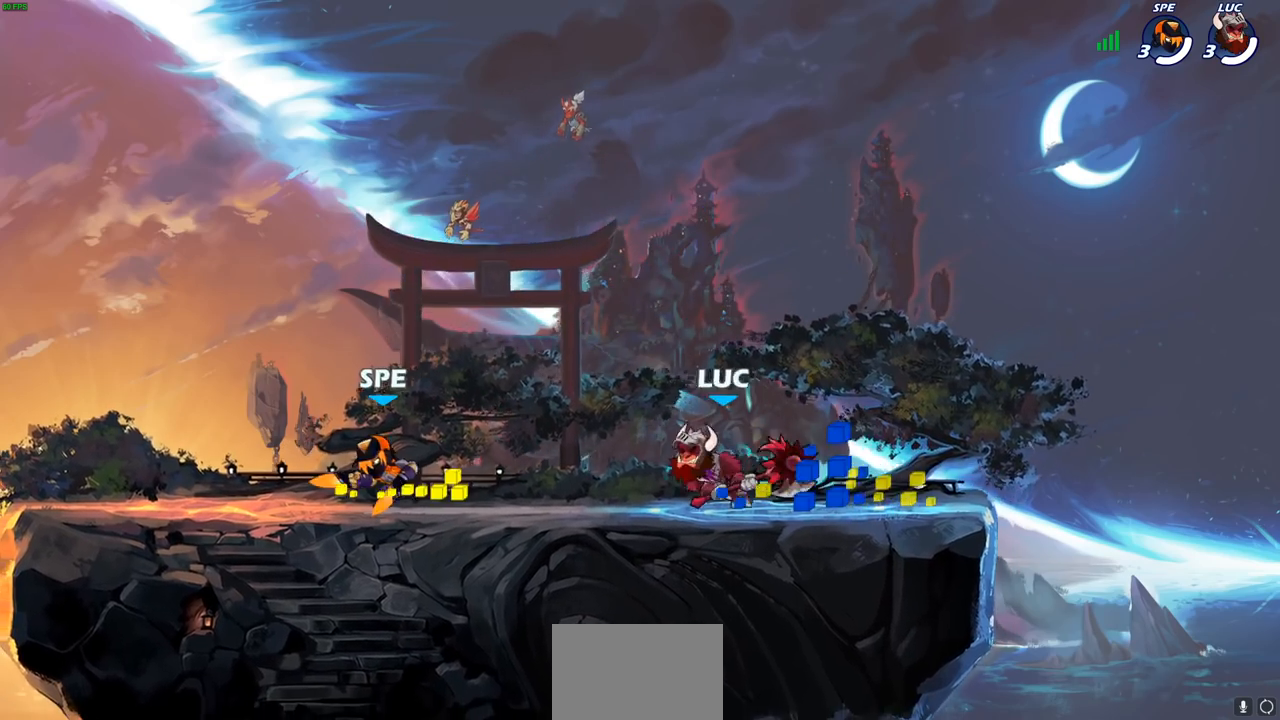
{"buttons": [], "left_stick": "center", "right_stick": "center", "events": [[167, "SQUARE", "down"], [183, "left_stick", "left"], [267, "left_stick", "center"], [283, "SQUARE", "up"]]}
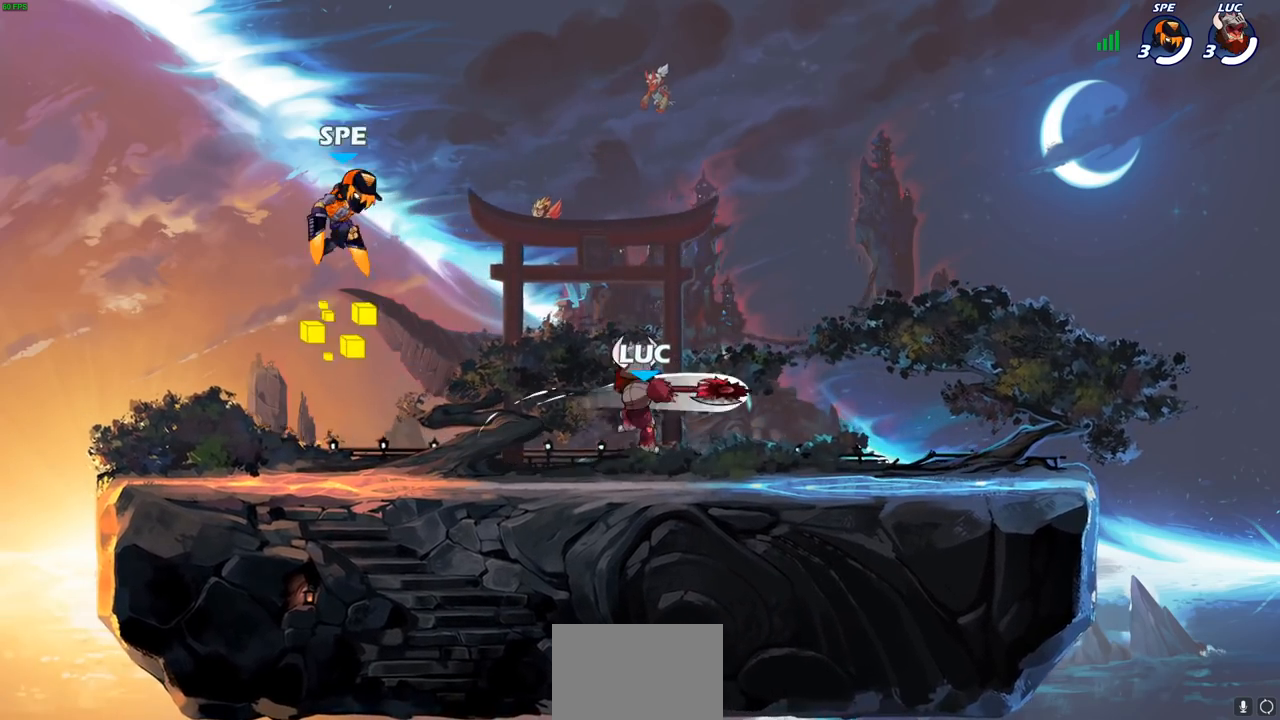
{"buttons": ["R2"], "left_stick": "up-right", "right_stick": "center", "events": [[167, "left_stick", "up-right"], [317, "CROSS", "down"], [417, "R2", "down"], [433, "CROSS", "up"]]}
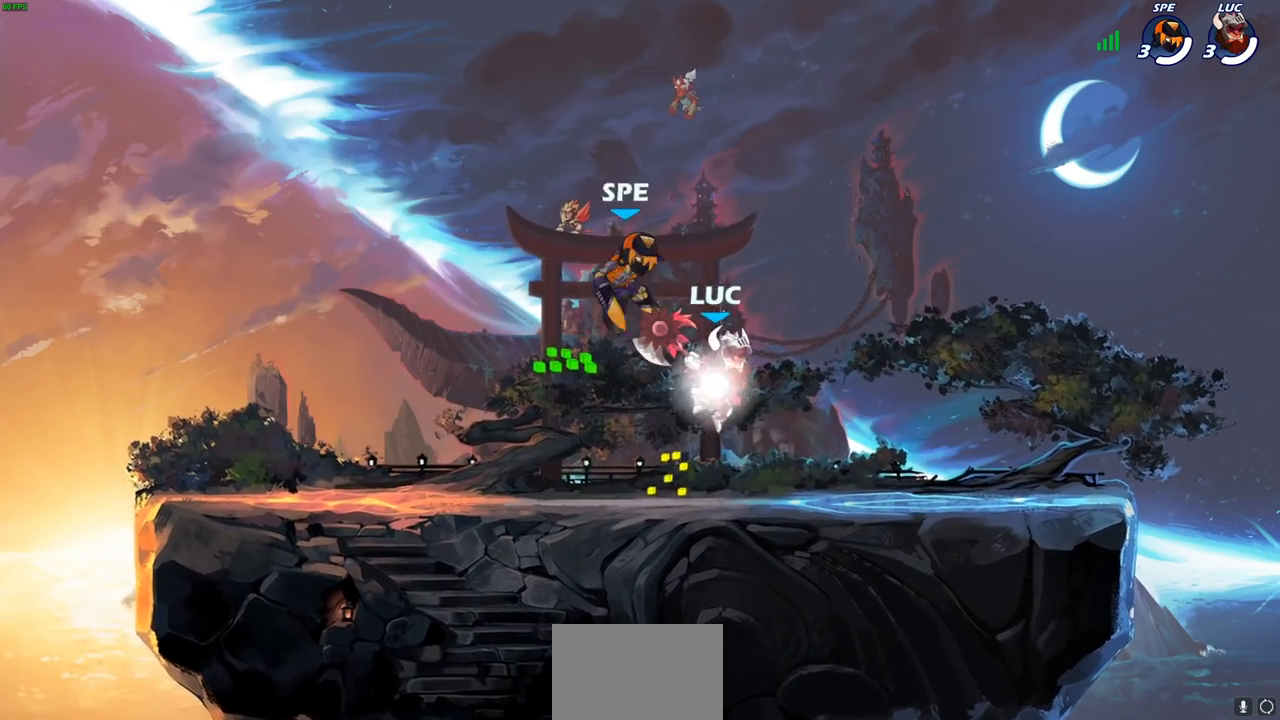
{"buttons": [], "left_stick": "up-left", "right_stick": "center", "events": [[133, "left_stick", "up-left"], [150, "R2", "up"], [317, "CROSS", "down"], [450, "CROSS", "up"]]}
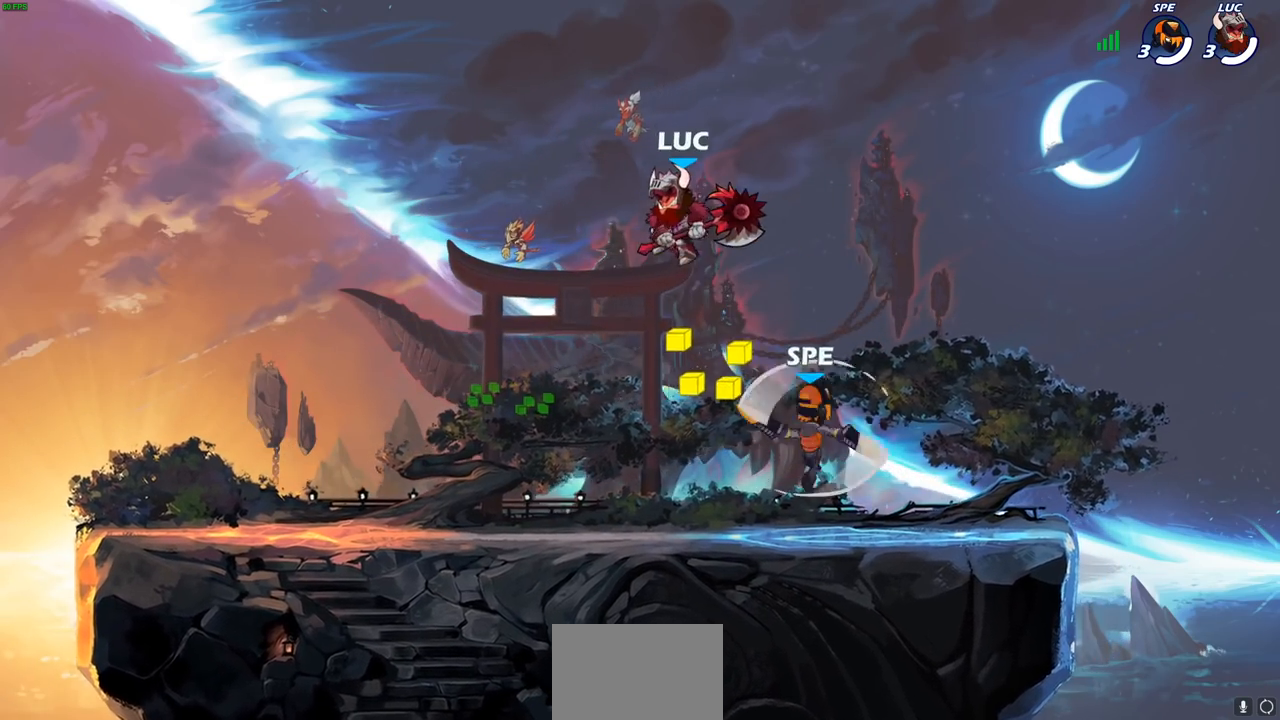
{"buttons": [], "left_stick": "down-left", "right_stick": "center", "events": [[50, "left_stick", "down-right"], [200, "left_stick", "down-left"]]}
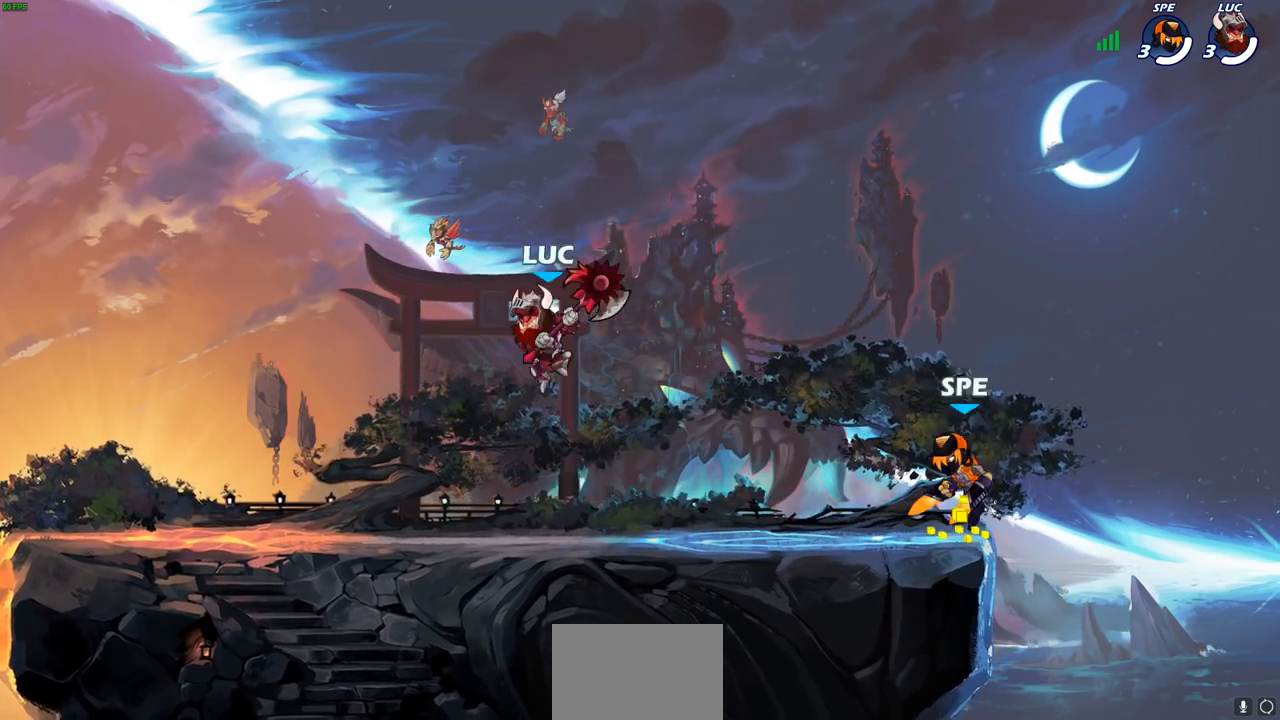
{"buttons": [], "left_stick": "up-right", "right_stick": "center", "events": [[150, "left_stick", "right"], [250, "CROSS", "down"], [333, "SQUARE", "down"], [417, "CROSS", "up"], [450, "SQUARE", "up"], [483, "left_stick", "up-right"]]}
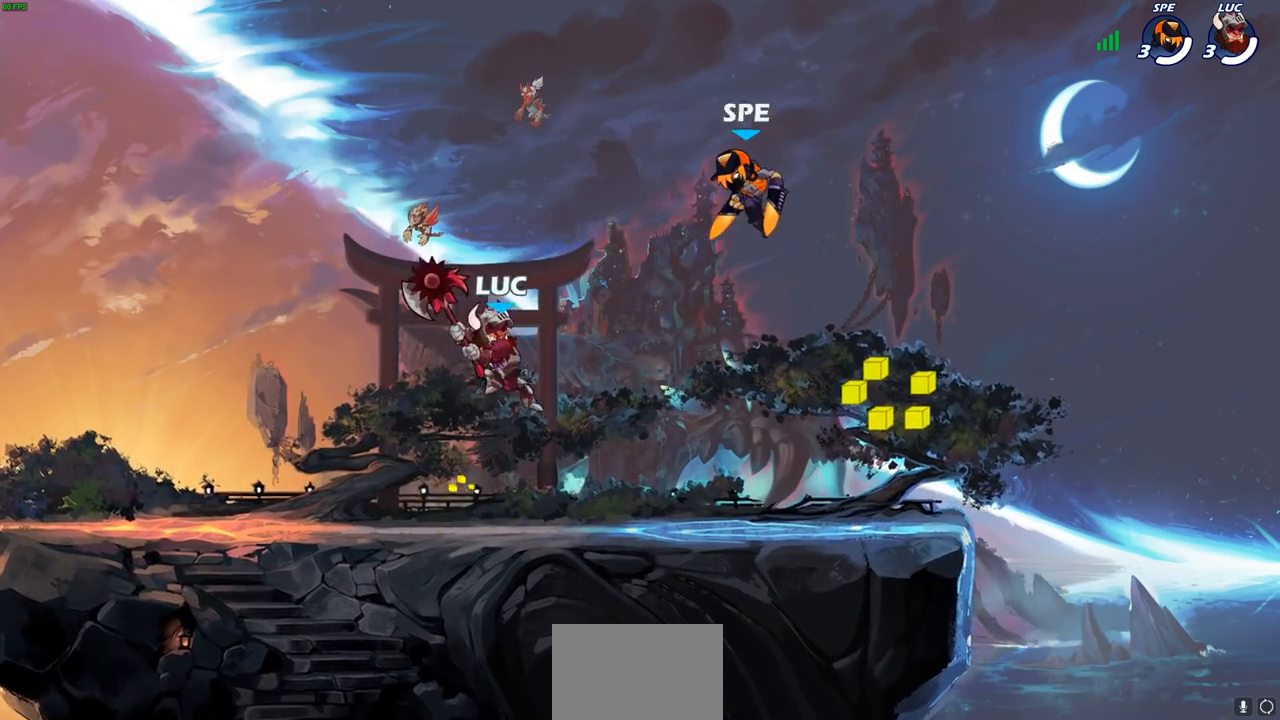
{"buttons": ["CROSS"], "left_stick": "up-right", "right_stick": "center", "events": [[117, "left_stick", "up-left"], [167, "left_stick", "left"], [450, "left_stick", "up-right"], [483, "CROSS", "down"]]}
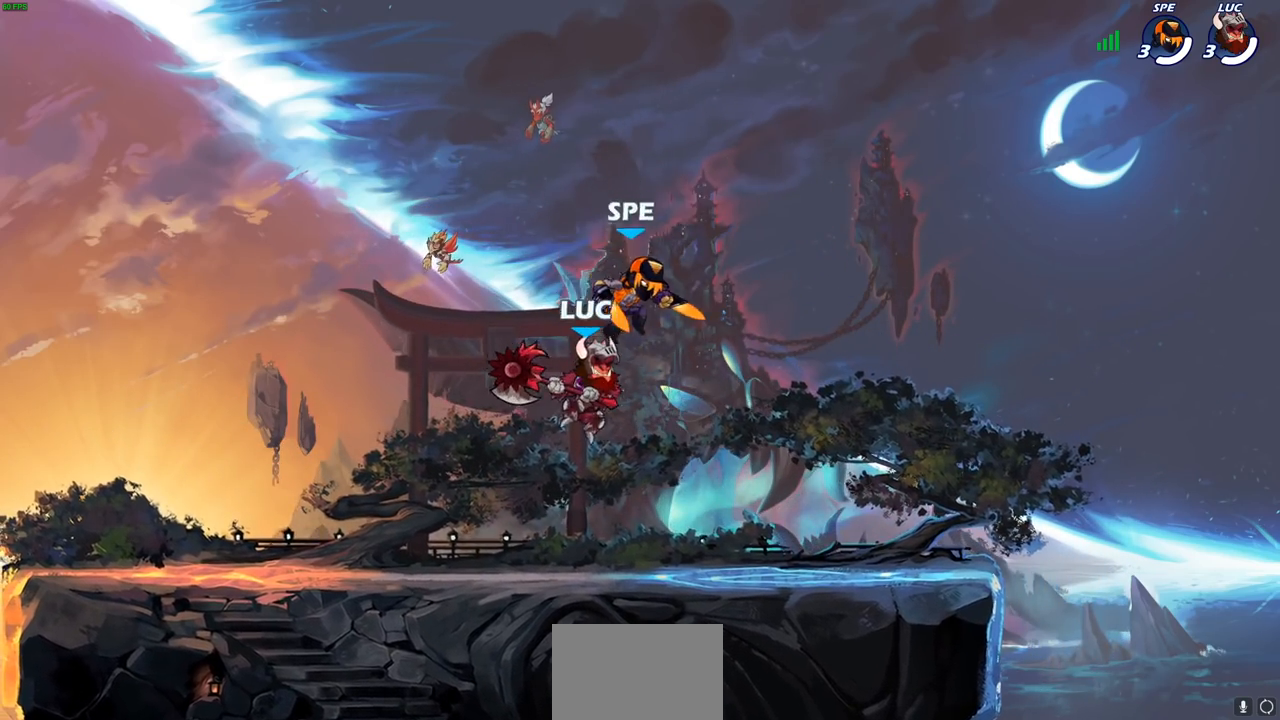
{"buttons": [], "left_stick": "up", "right_stick": "center", "events": [[83, "R2", "down"], [117, "CROSS", "up"], [167, "left_stick", "up"], [333, "R2", "up"], [350, "left_stick", "left"], [417, "SQUARE", "down"], [467, "left_stick", "up"], [483, "SQUARE", "up"]]}
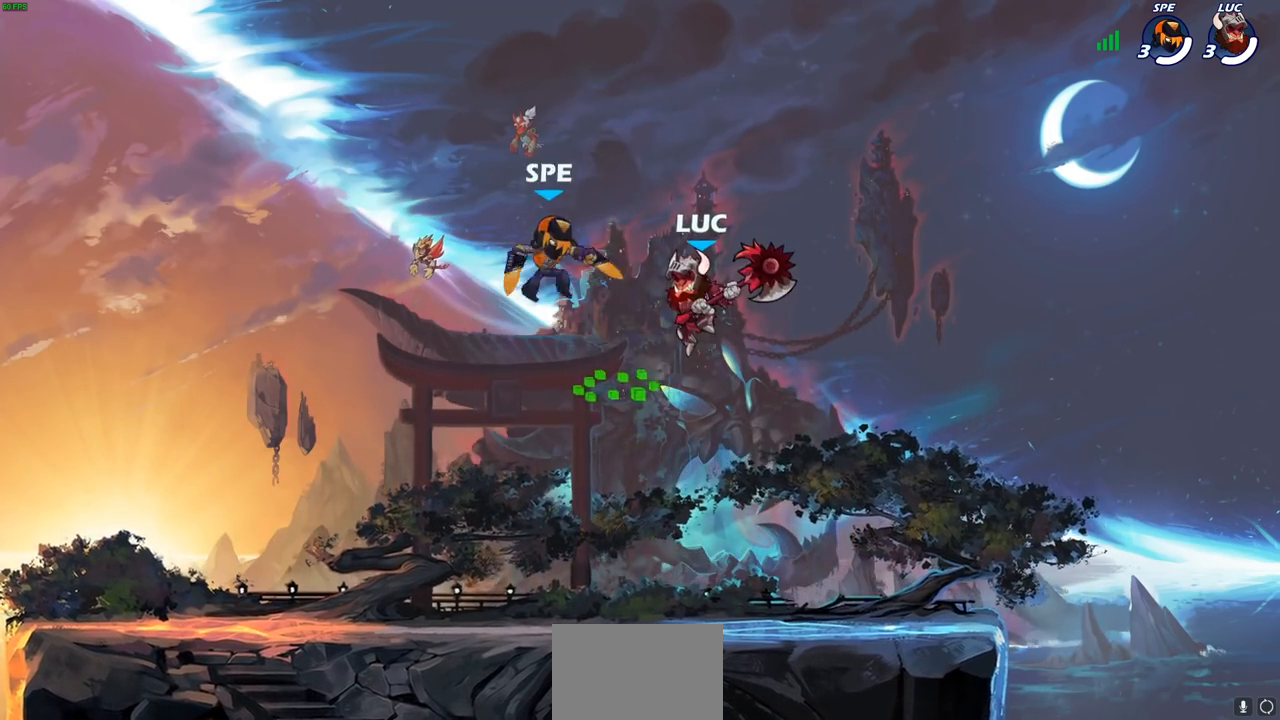
{"buttons": [], "left_stick": "right", "right_stick": "center", "events": [[100, "left_stick", "right"]]}
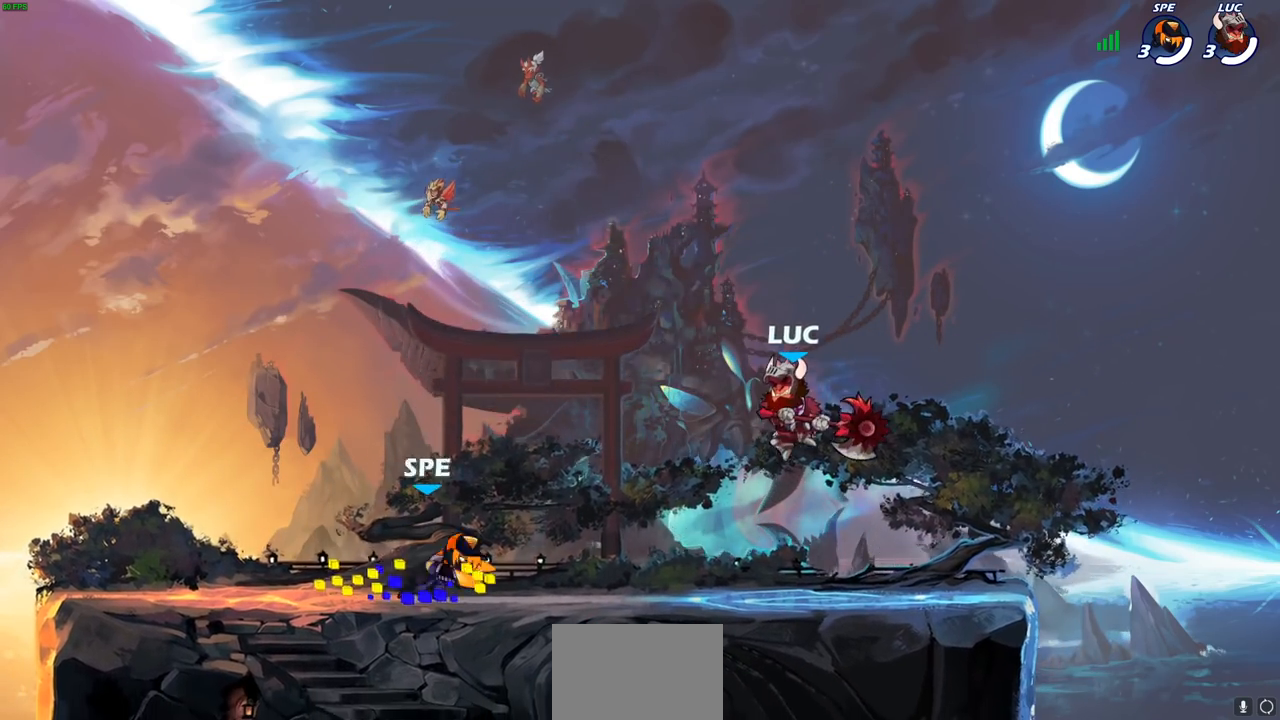
{"buttons": [], "left_stick": "right", "right_stick": "center", "events": [[100, "left_stick", "left"], [217, "CROSS", "down"], [233, "left_stick", "up"], [267, "SQUARE", "down"], [300, "CROSS", "up"], [333, "SQUARE", "up"], [417, "left_stick", "right"]]}